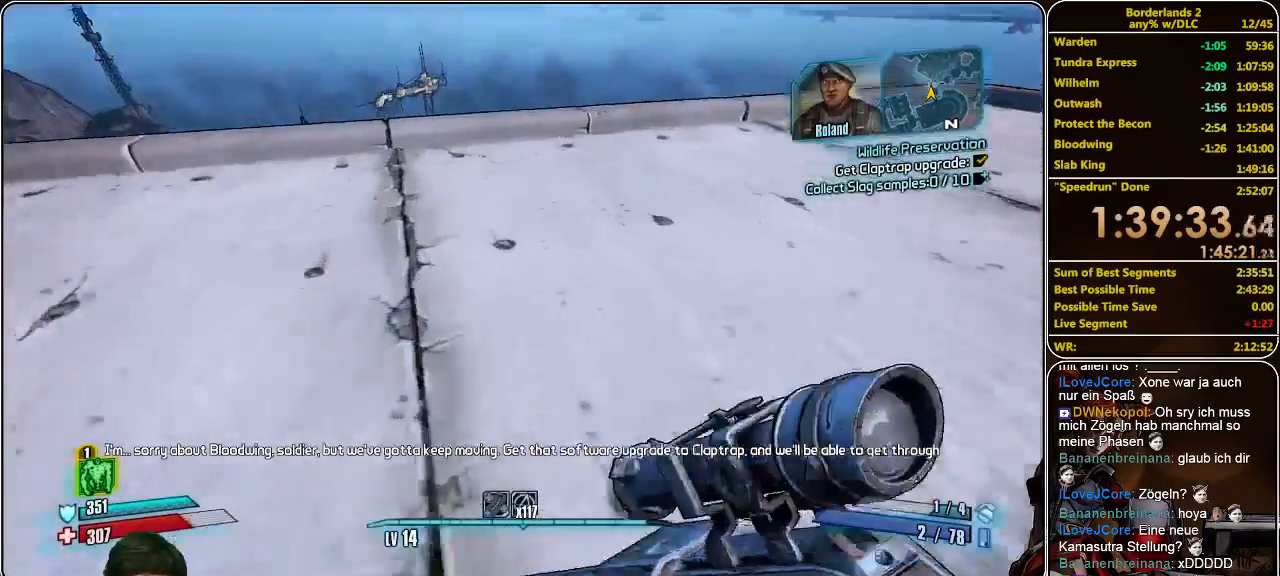
Gameplay with keyboard and mouse; each line is a JSON object with the keys and mouse buttons held at the frame after it. "events" lists presses ("down") and releases ("up") of "a", "alt", "c", "ctrl", "d", "e", "f", "q", "r", "s", "shift", "space", "tab", "v", "w", "x", "z", "mouse_left", "mouse_middle", "mouse_right", "mouse_wheel_up" and "mouse_wheel_down" between this image and that frame as [ms after this image, input, new state], when the widget could be followed in between. "mouse_left", "mouse_middle", "mouse_right", "mouse_wheel_up", "mouse_wheel_down" = the "left", "middle", "right", "wheel_up", "wheel_down" buttons of the "mouse" list. No other keys are recorded. Mouse movement is not recorded.
{"keys": ["shift", "w"], "mouse": [], "events": [[300, "space", "down"], [400, "space", "up"]]}
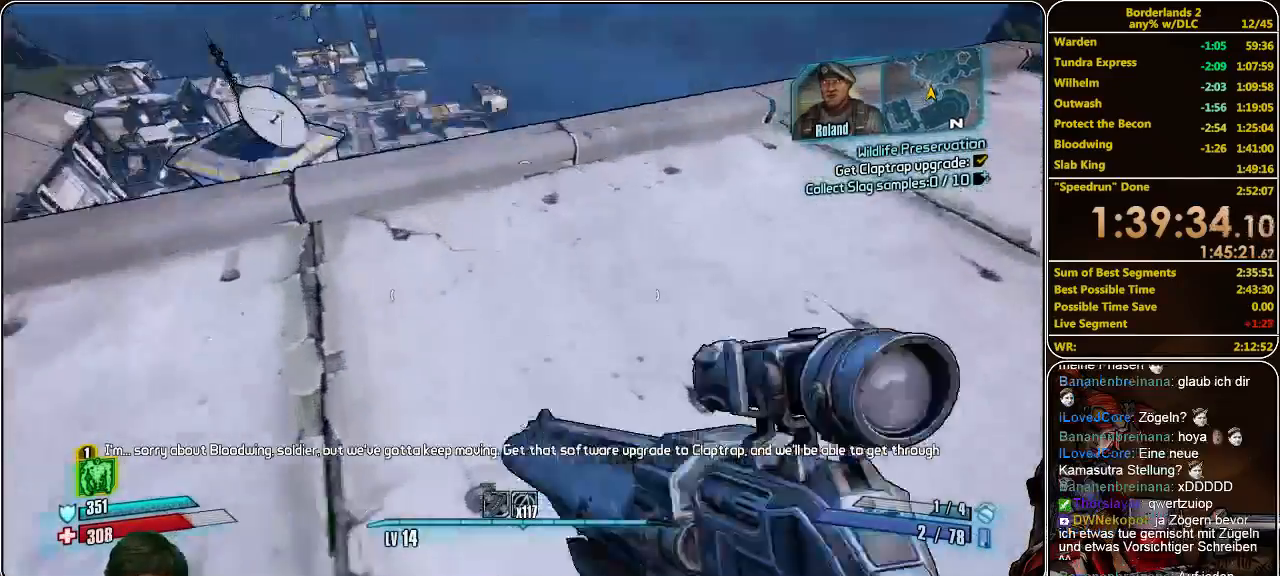
{"keys": ["shift", "w"], "mouse": [], "events": []}
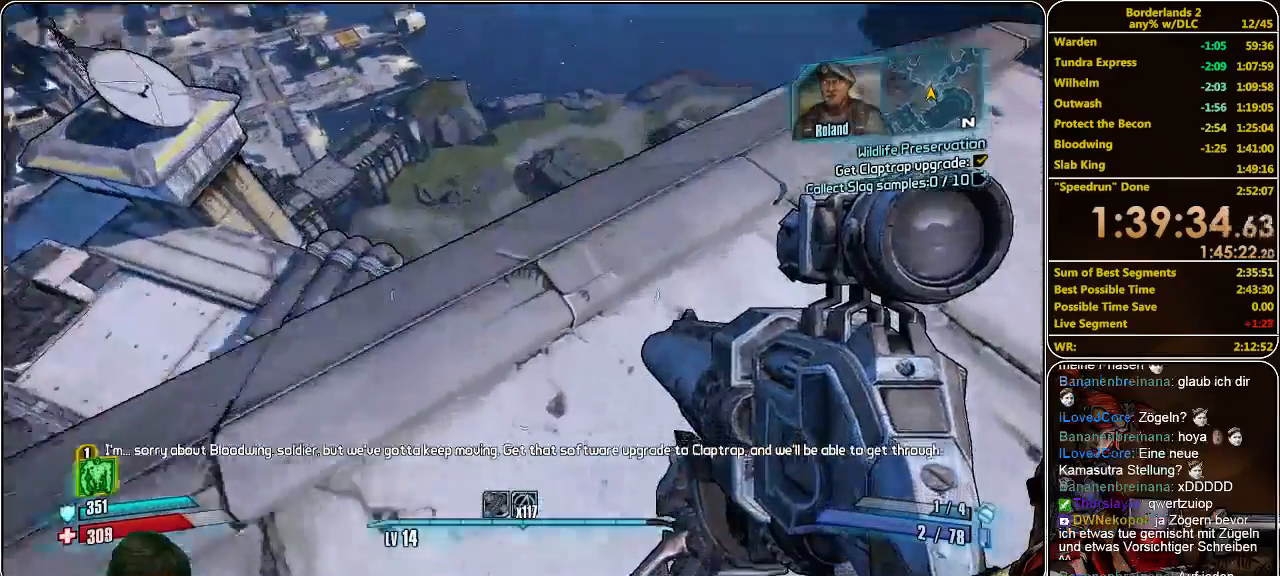
{"keys": ["shift", "w"], "mouse": [], "events": []}
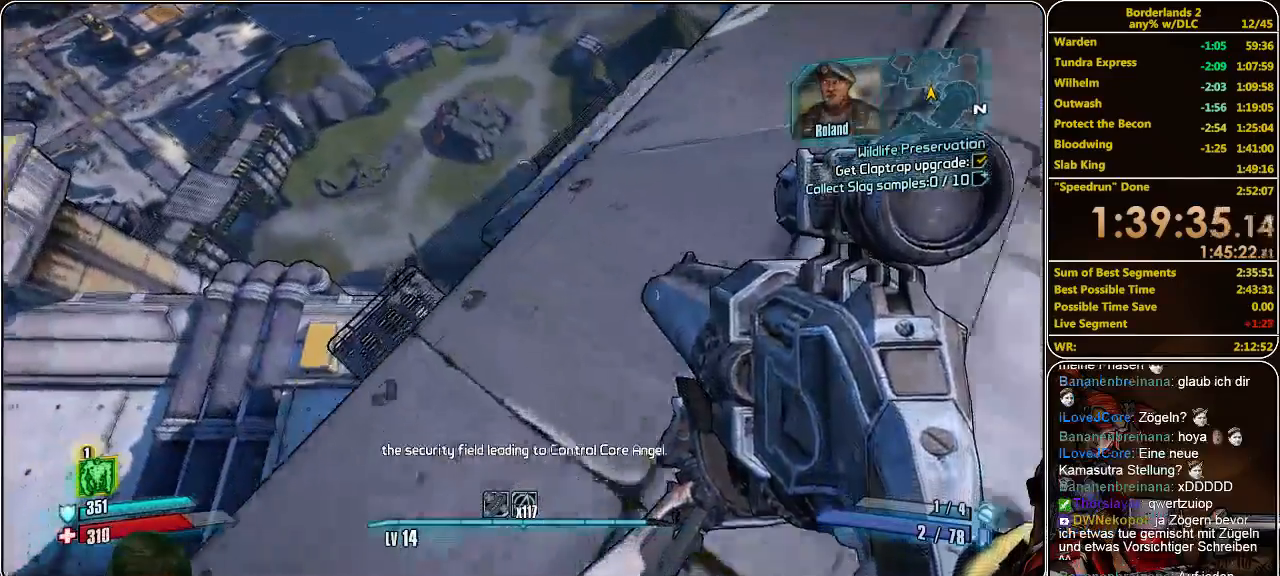
{"keys": ["shift", "w"], "mouse": [], "events": []}
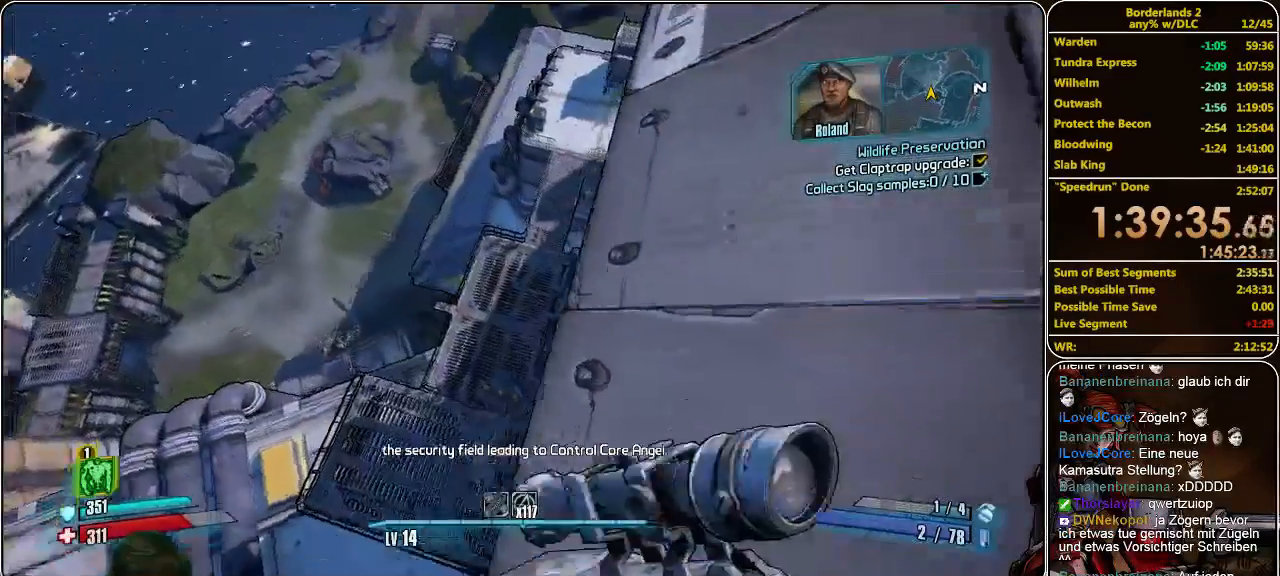
{"keys": ["a", "shift", "w"], "mouse": [], "events": [[500, "a", "down"]]}
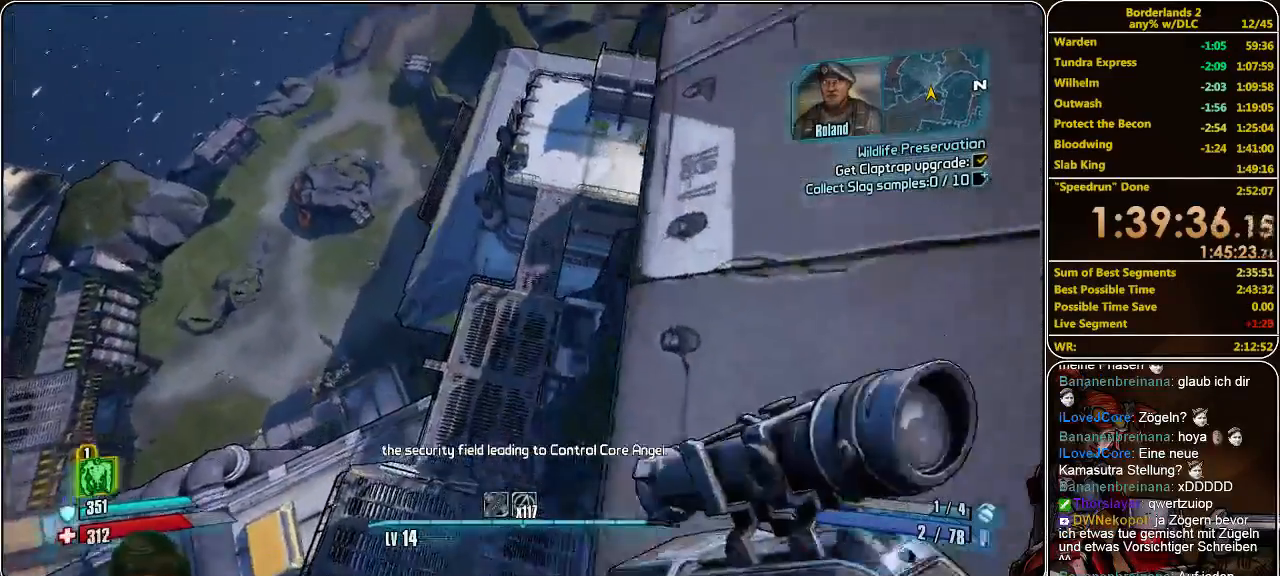
{"keys": ["d", "shift", "w"], "mouse": [], "events": [[267, "a", "up"], [267, "d", "down"]]}
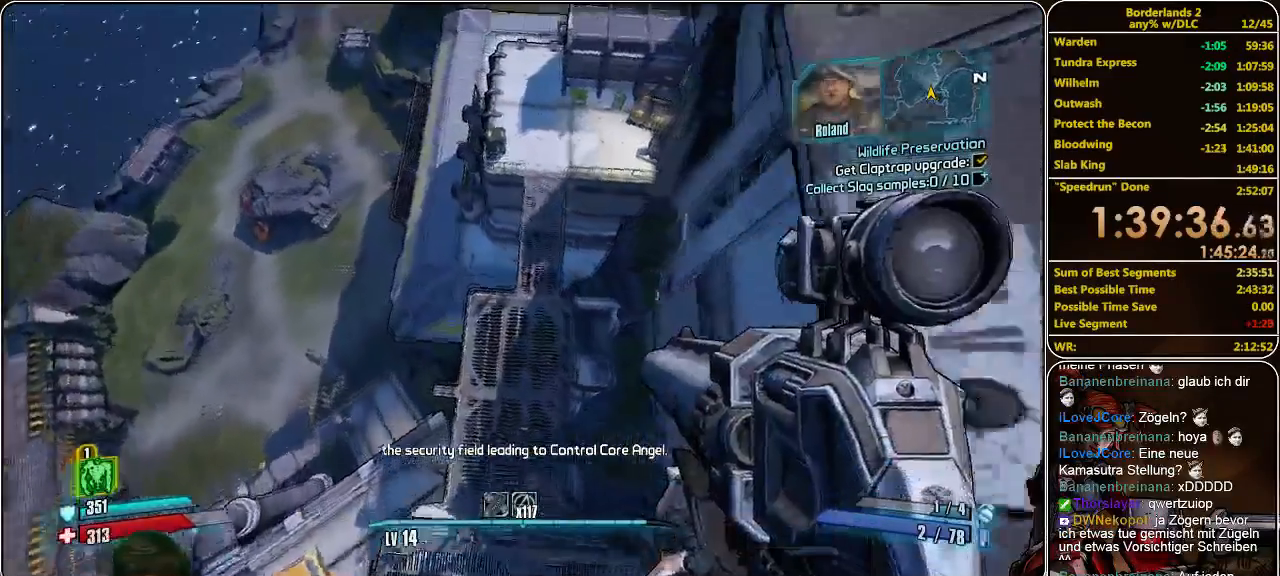
{"keys": ["d", "shift", "w"], "mouse": [], "events": []}
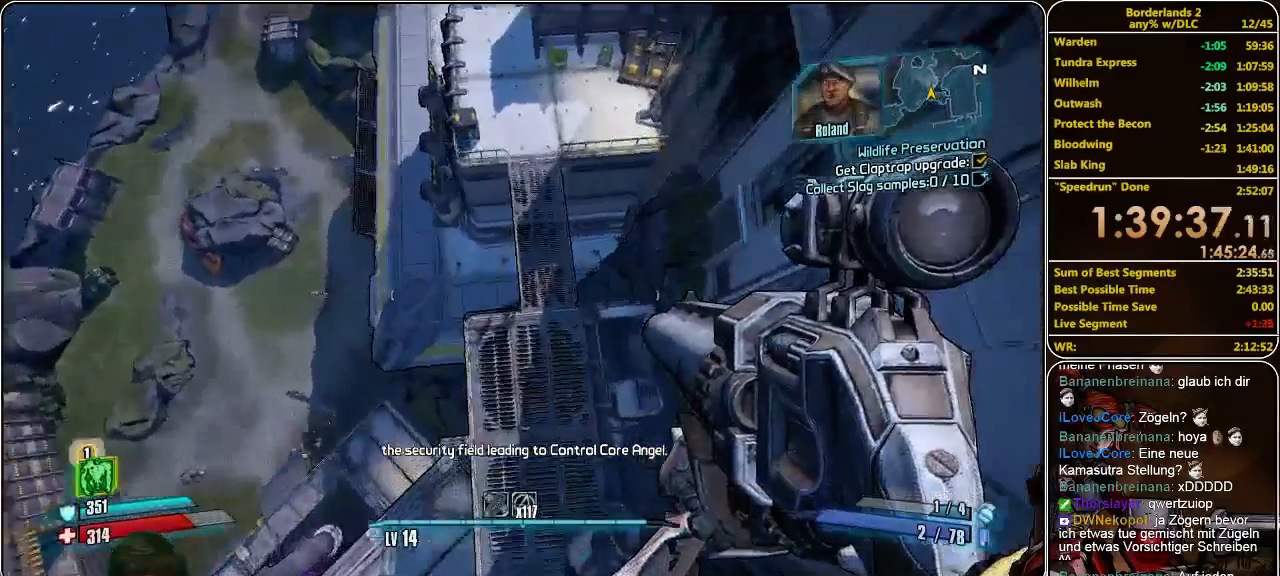
{"keys": ["d", "shift", "w"], "mouse": [], "events": []}
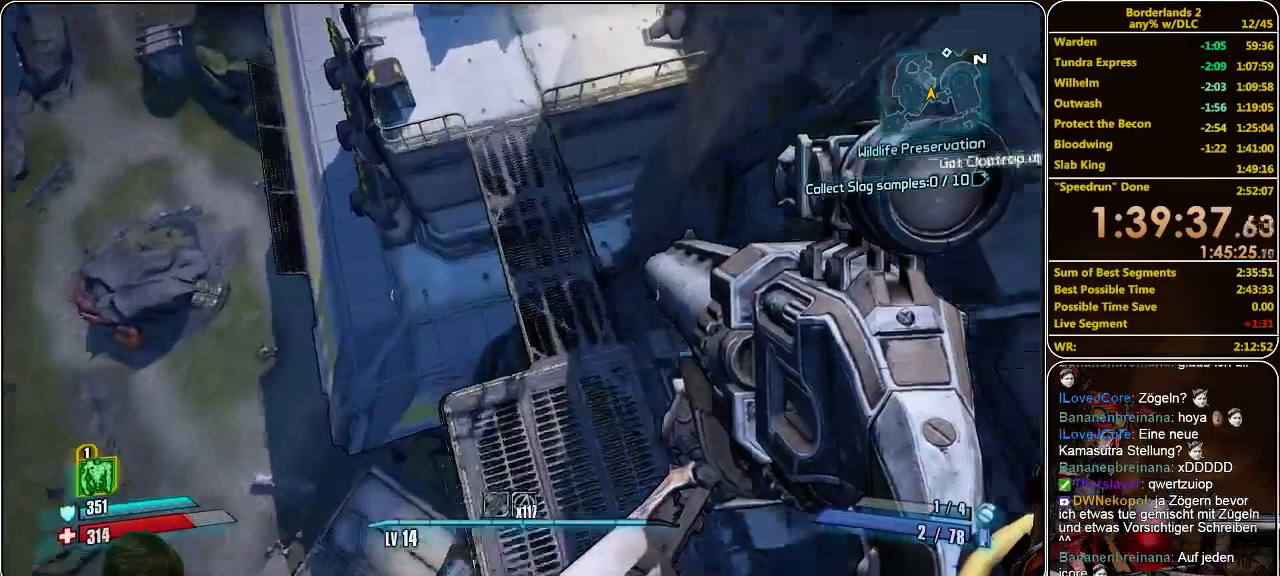
{"keys": ["shift", "w"], "mouse": [], "events": [[333, "d", "up"]]}
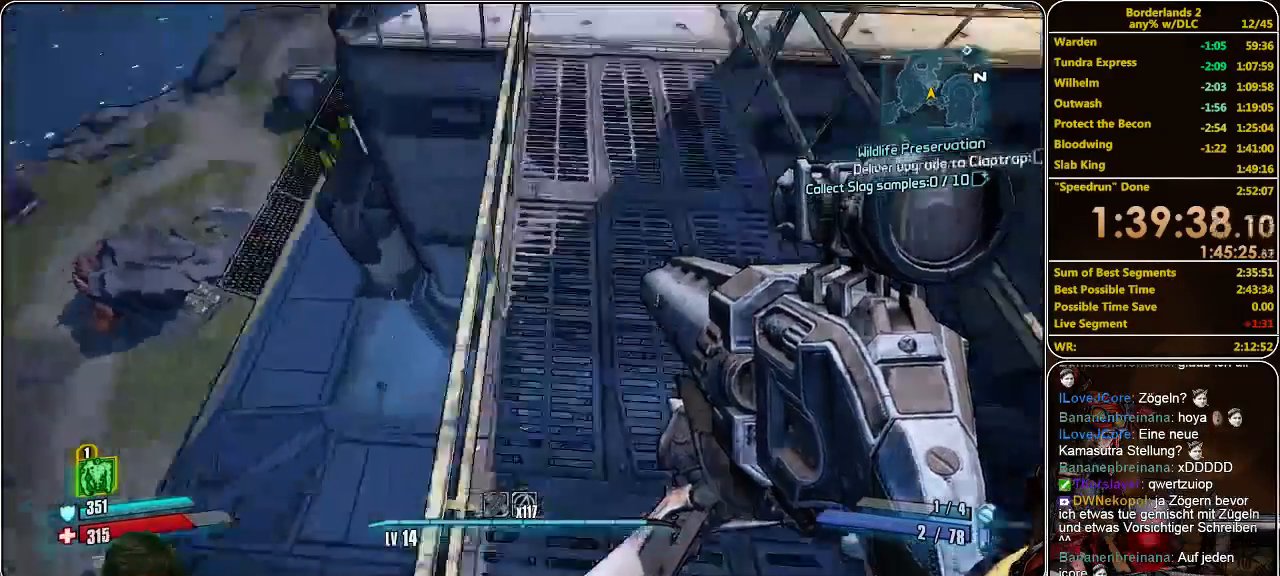
{"keys": ["d", "shift", "w"], "mouse": [], "events": [[333, "d", "down"]]}
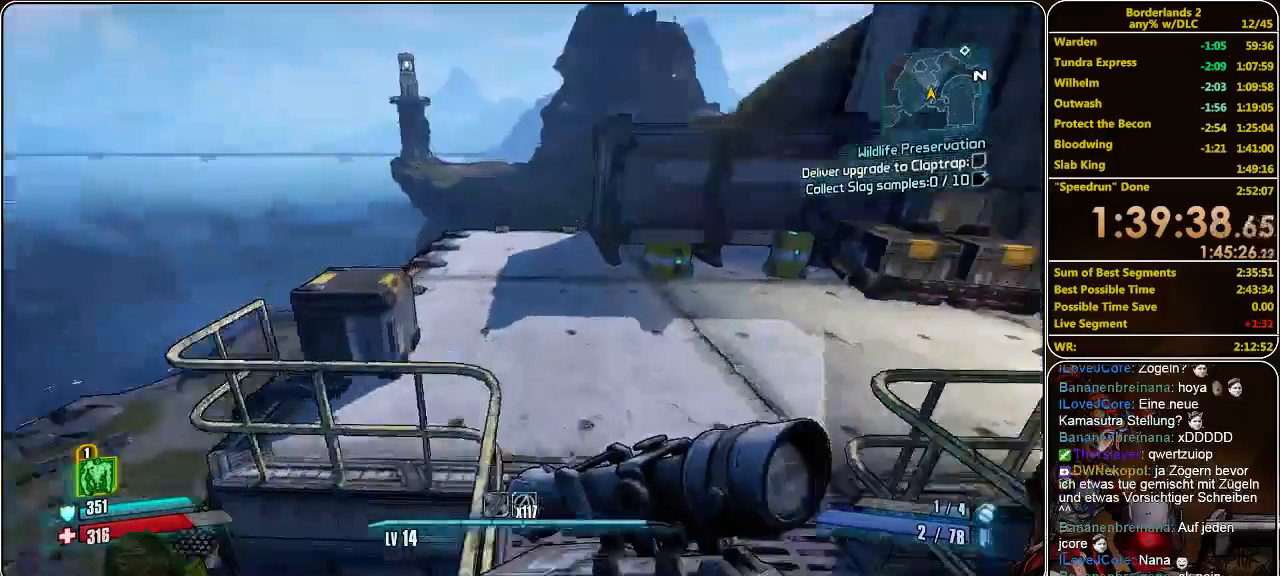
{"keys": ["shift", "w"], "mouse": [], "events": [[133, "d", "up"]]}
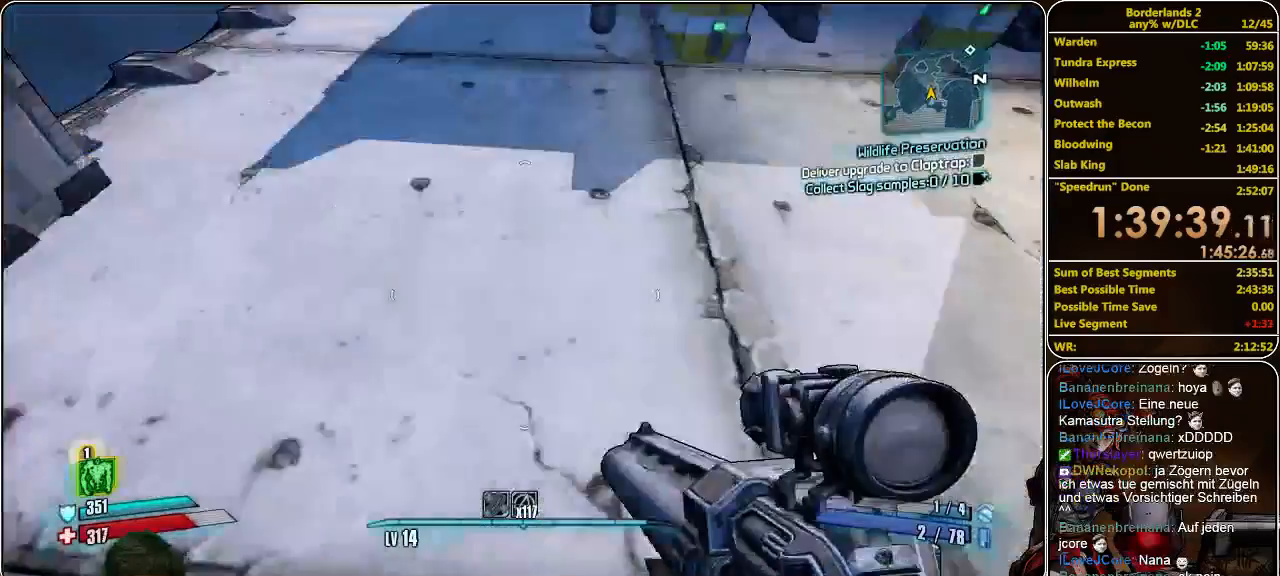
{"keys": ["a", "shift", "w"], "mouse": [], "events": [[100, "a", "down"]]}
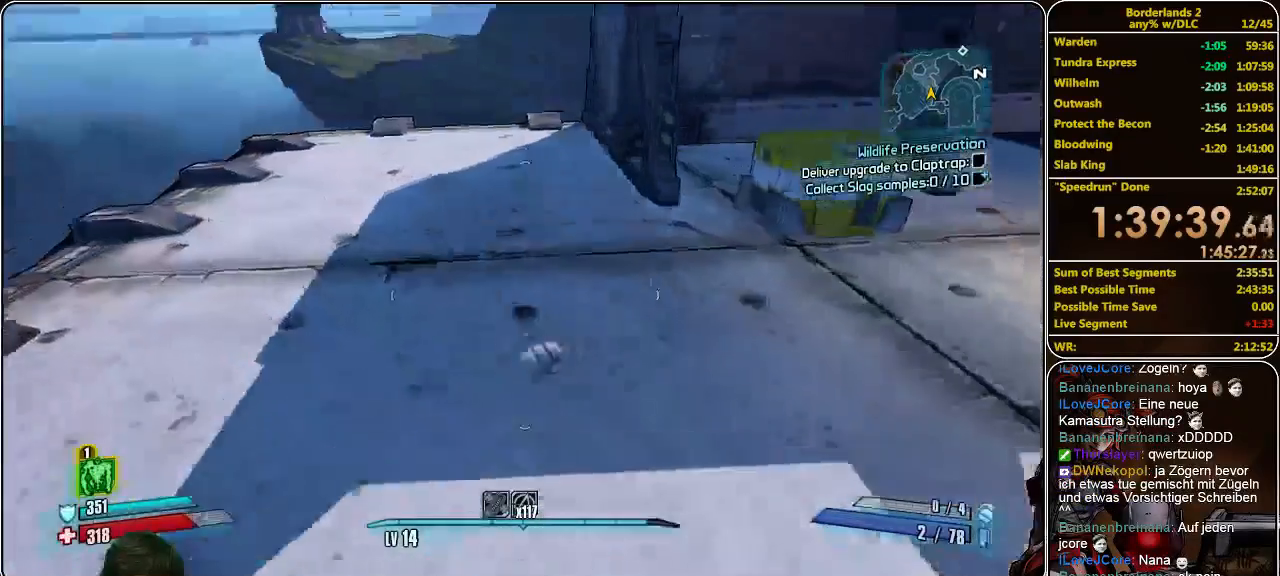
{"keys": ["w"], "mouse": [], "events": [[100, "a", "up"], [133, "shift", "up"]]}
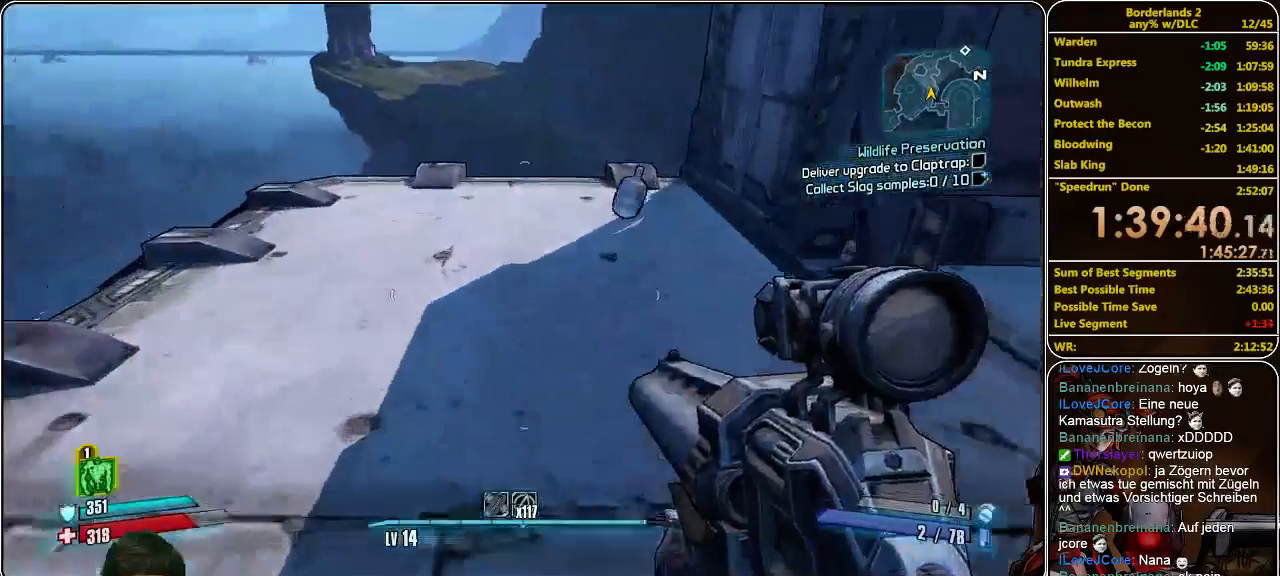
{"keys": ["shift", "w"], "mouse": [], "events": [[67, "shift", "down"]]}
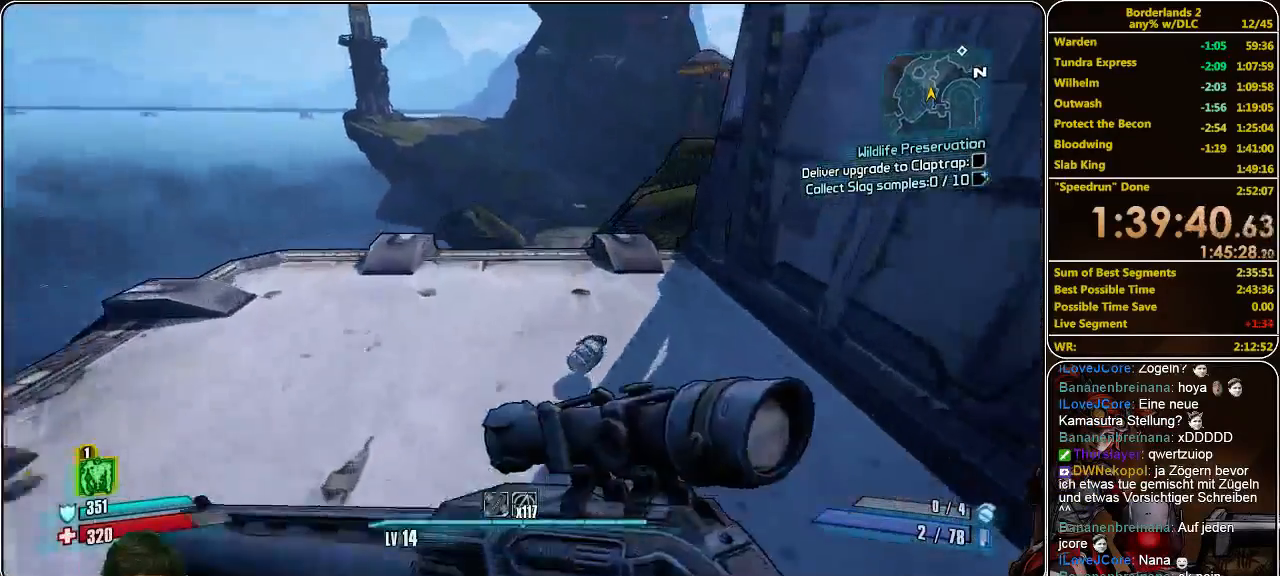
{"keys": ["shift", "space", "w"], "mouse": [], "events": [[467, "space", "down"]]}
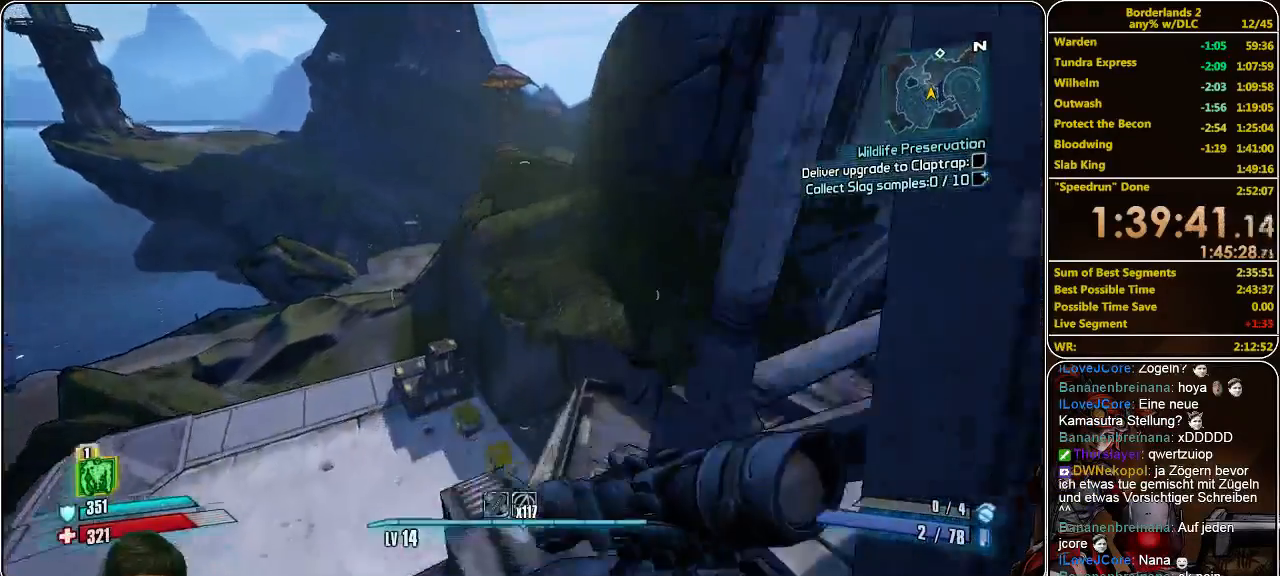
{"keys": ["d", "shift", "w"], "mouse": [], "events": [[133, "space", "up"], [333, "d", "down"]]}
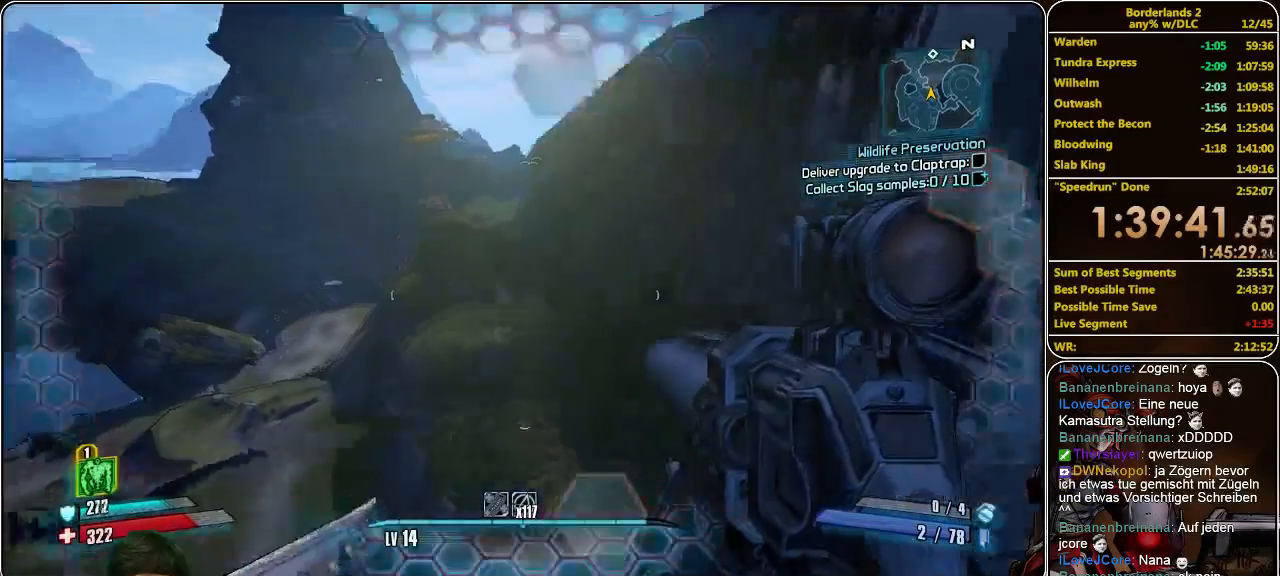
{"keys": ["shift", "w"], "mouse": [], "events": [[100, "d", "up"], [400, "d", "down"], [500, "d", "up"]]}
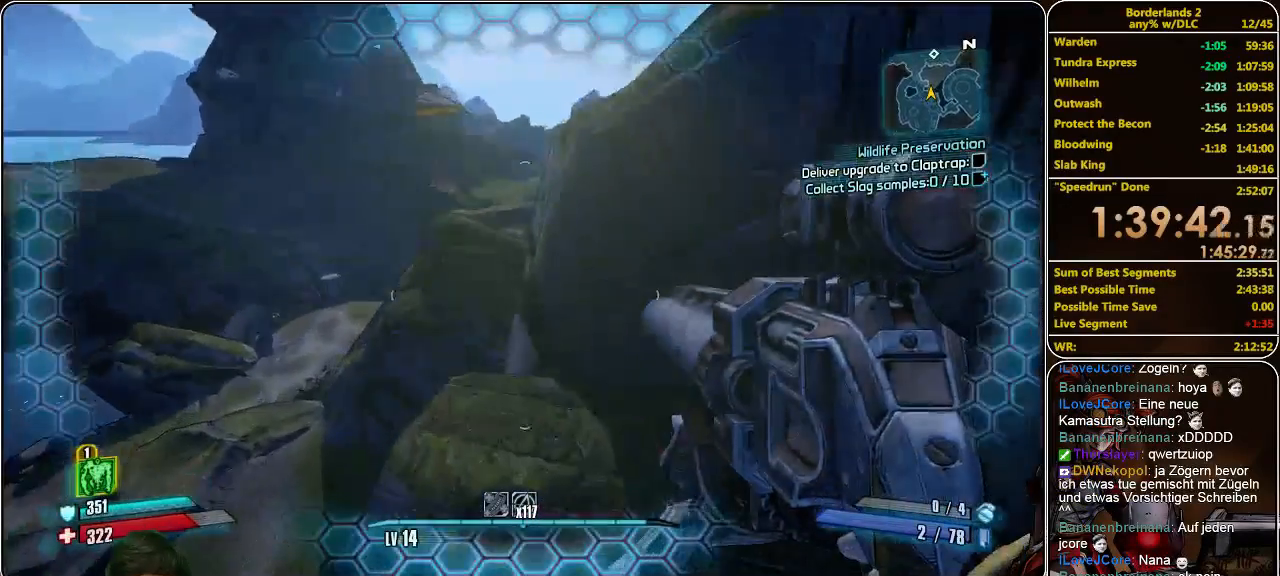
{"keys": ["shift", "w"], "mouse": [], "events": [[100, "a", "down"], [400, "a", "up"]]}
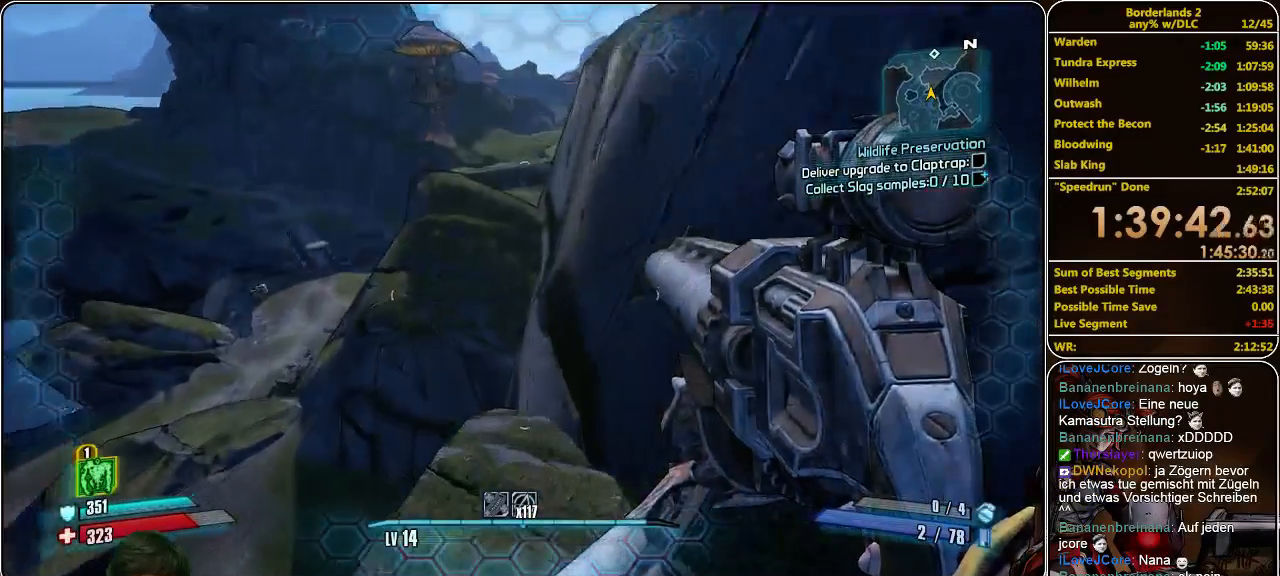
{"keys": ["a", "shift", "w"], "mouse": [], "events": [[200, "a", "down"]]}
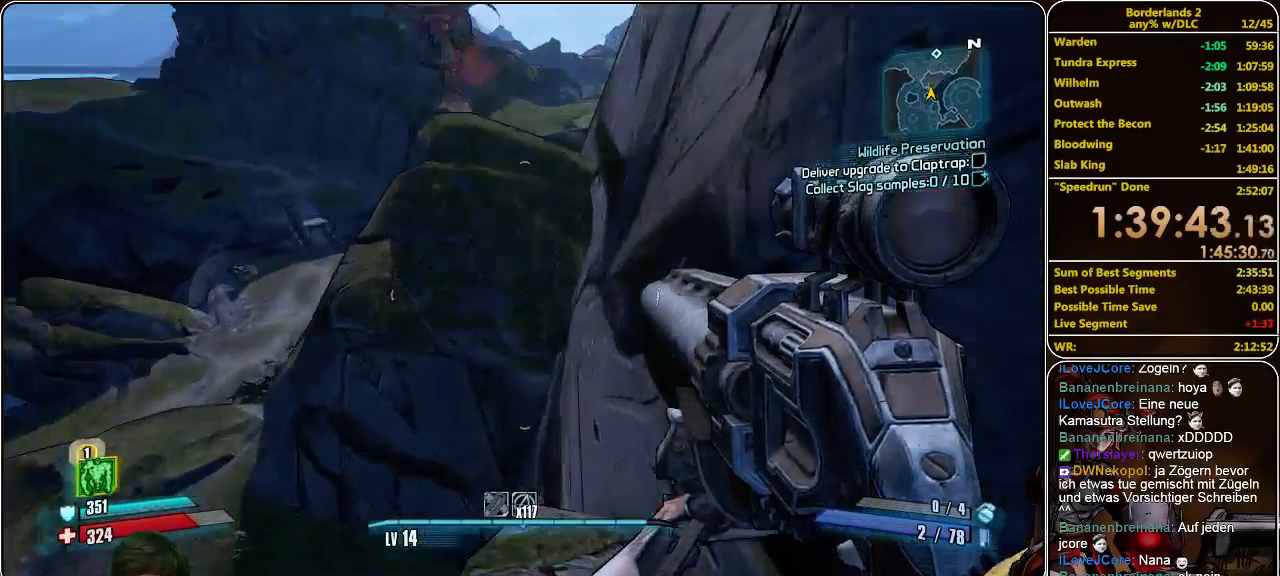
{"keys": ["a", "shift", "w"], "mouse": [], "events": []}
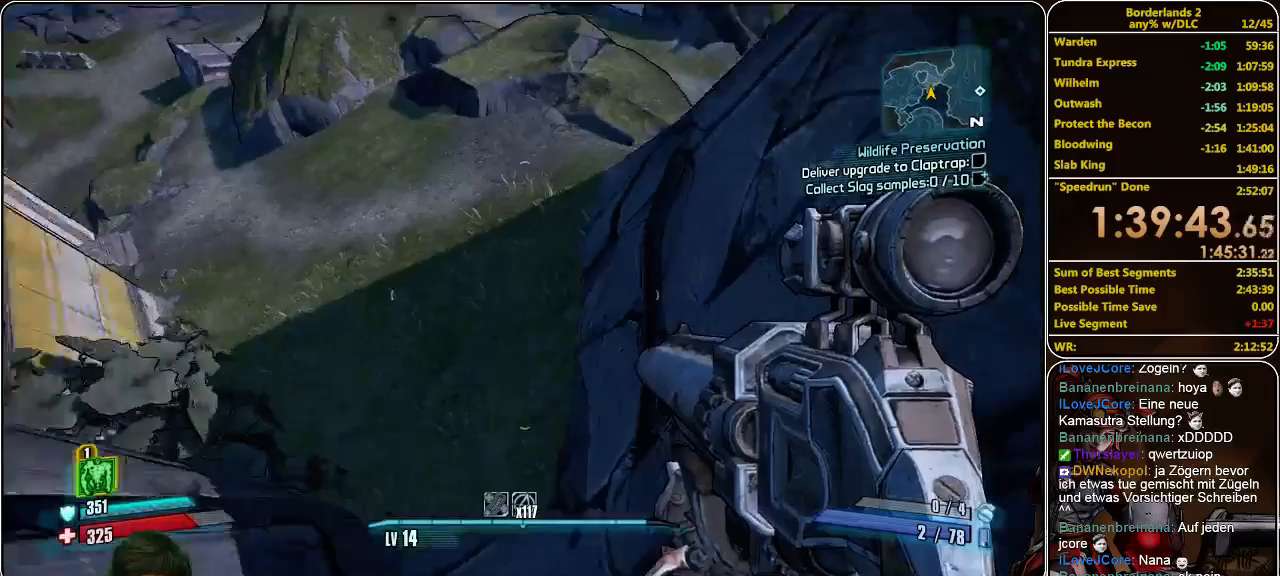
{"keys": ["shift", "w"], "mouse": [], "events": [[200, "a", "up"]]}
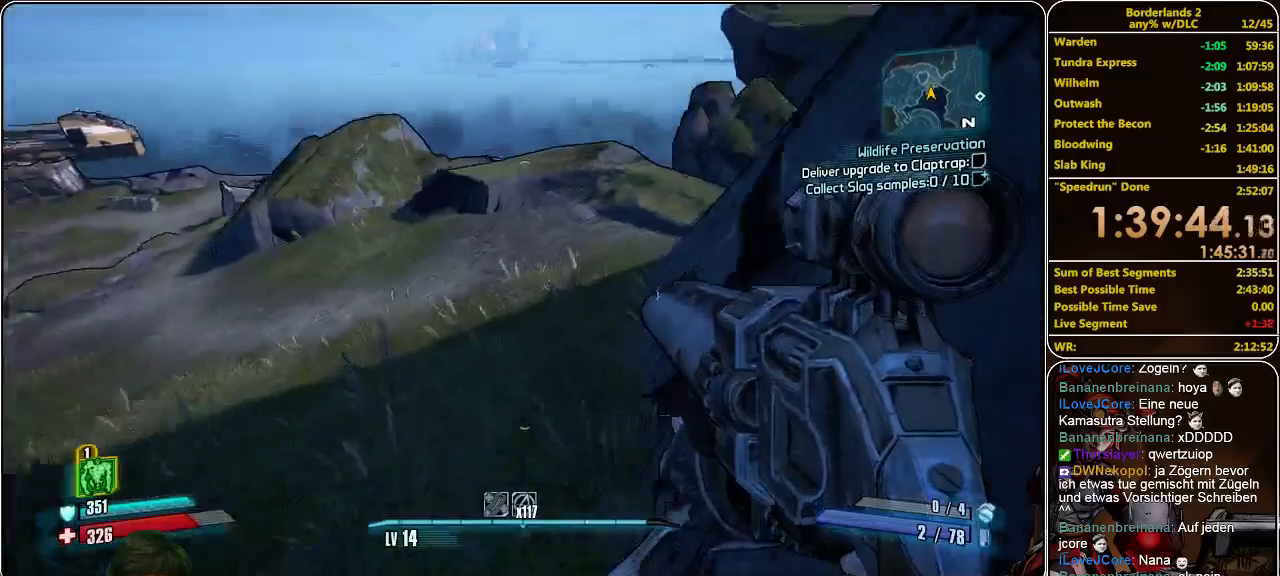
{"keys": ["a", "shift", "w"], "mouse": [], "events": [[500, "a", "down"]]}
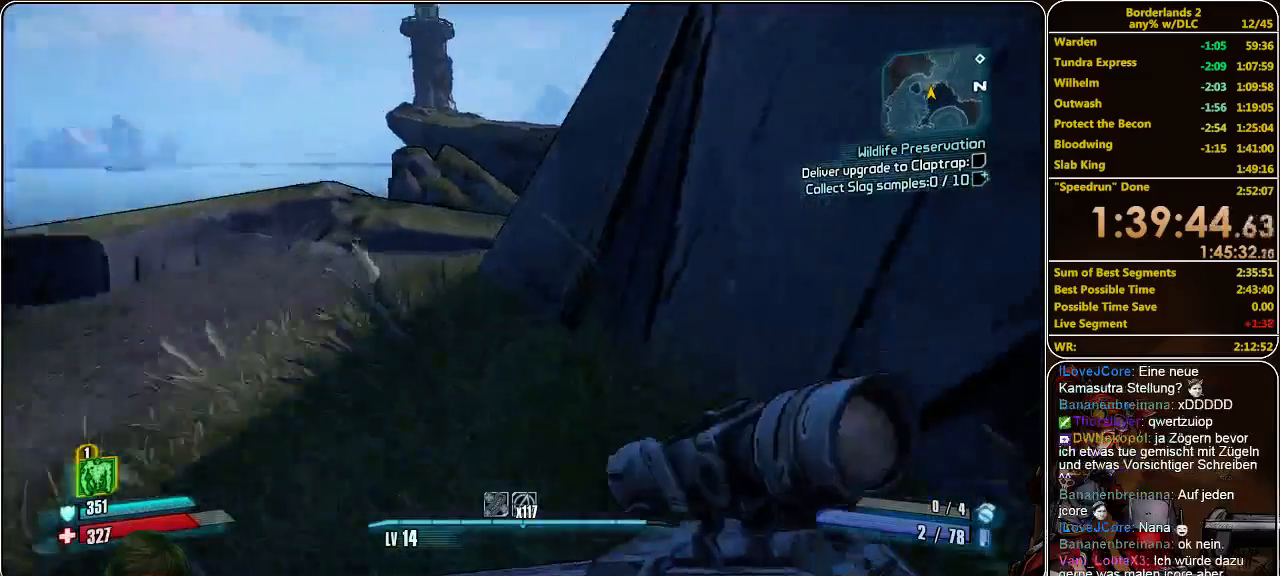
{"keys": ["a", "shift", "w"], "mouse": [], "events": []}
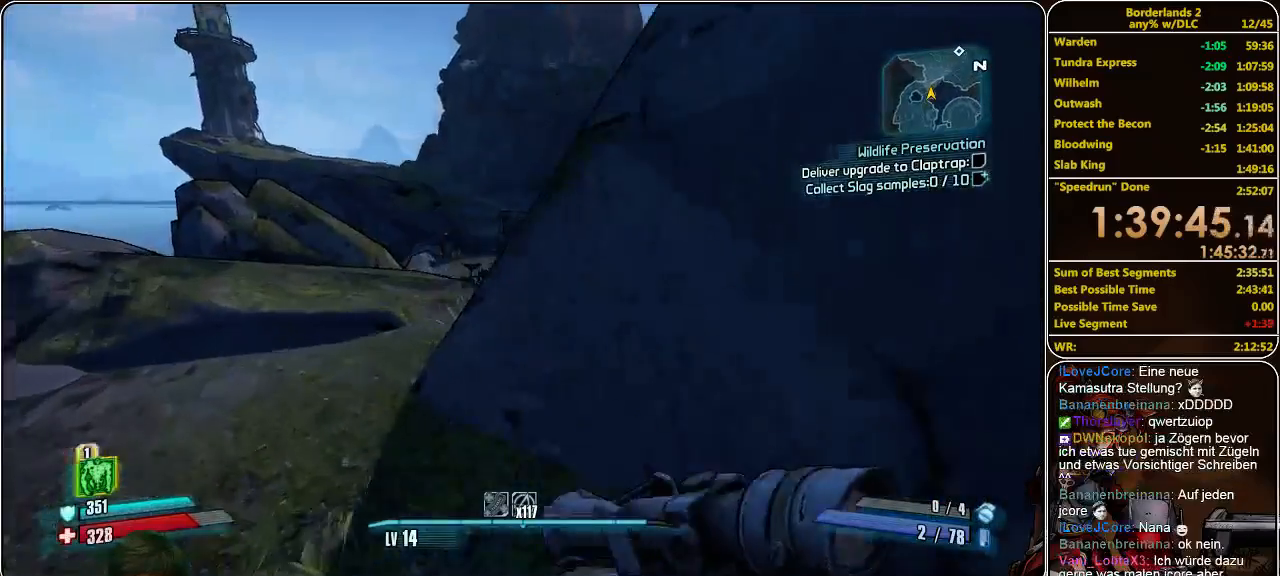
{"keys": ["shift", "space", "w"], "mouse": [], "events": [[433, "a", "up"], [500, "space", "down"]]}
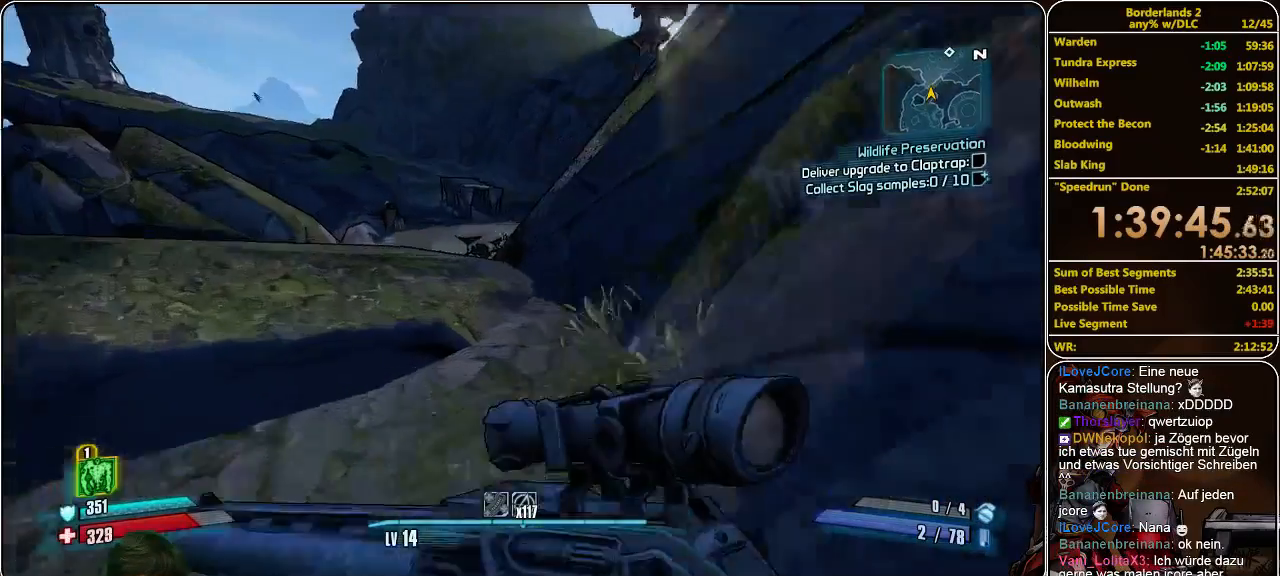
{"keys": ["shift", "w"], "mouse": [], "events": [[167, "space", "up"]]}
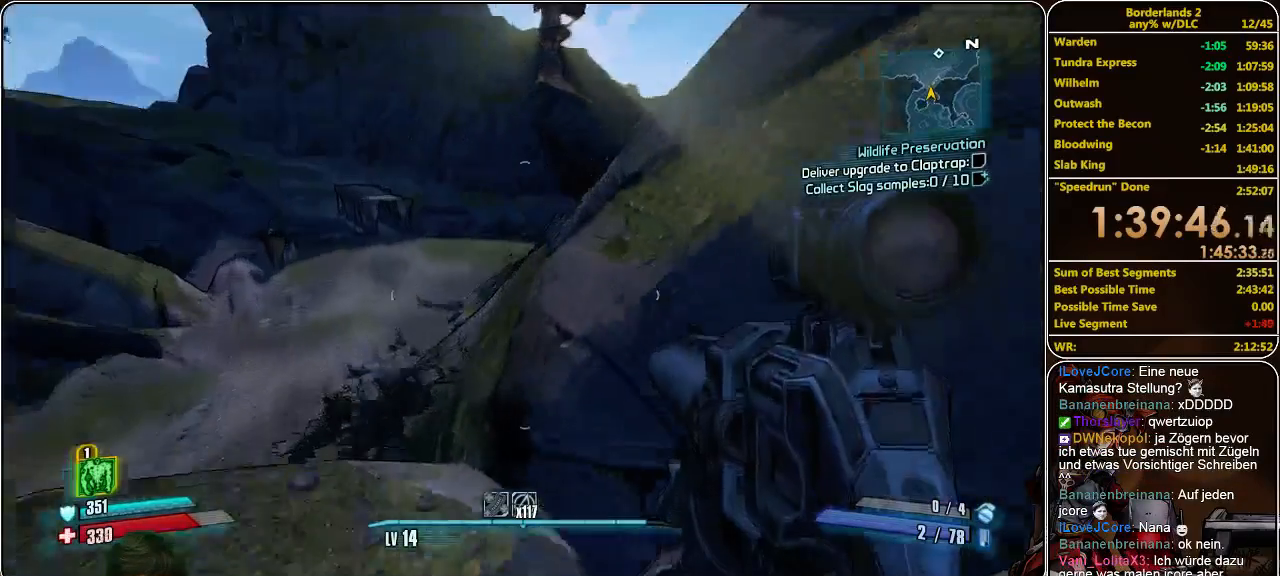
{"keys": ["a", "shift", "w"], "mouse": [], "events": [[200, "a", "down"]]}
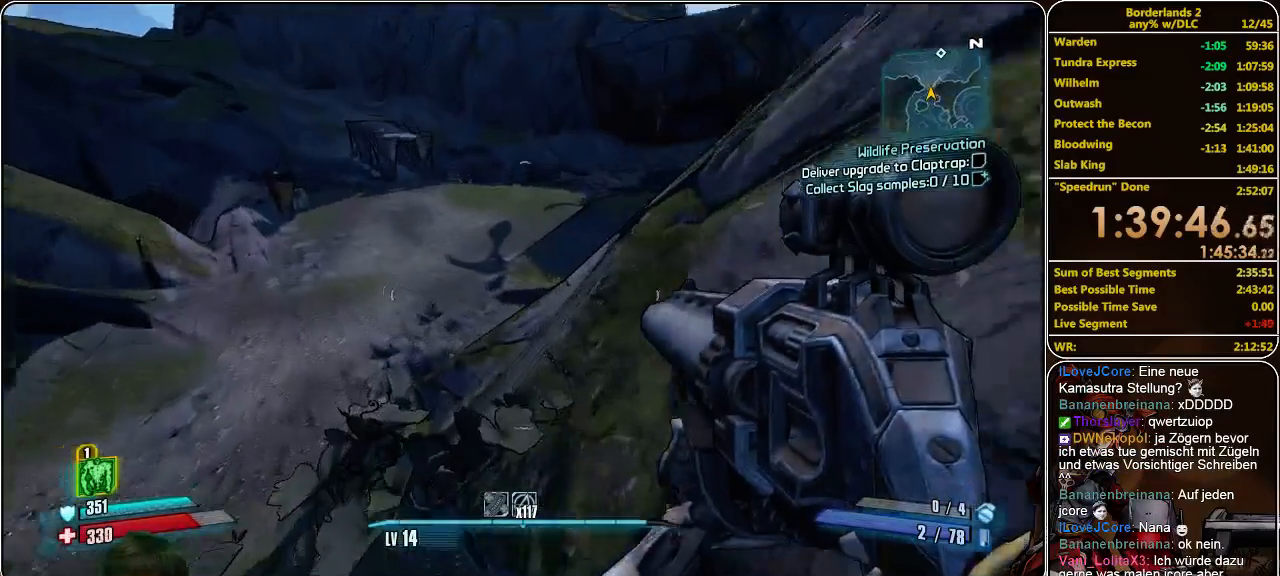
{"keys": ["shift", "w"], "mouse": [], "events": [[33, "a", "up"], [200, "space", "down"], [333, "space", "up"], [400, "space", "down"], [500, "space", "up"]]}
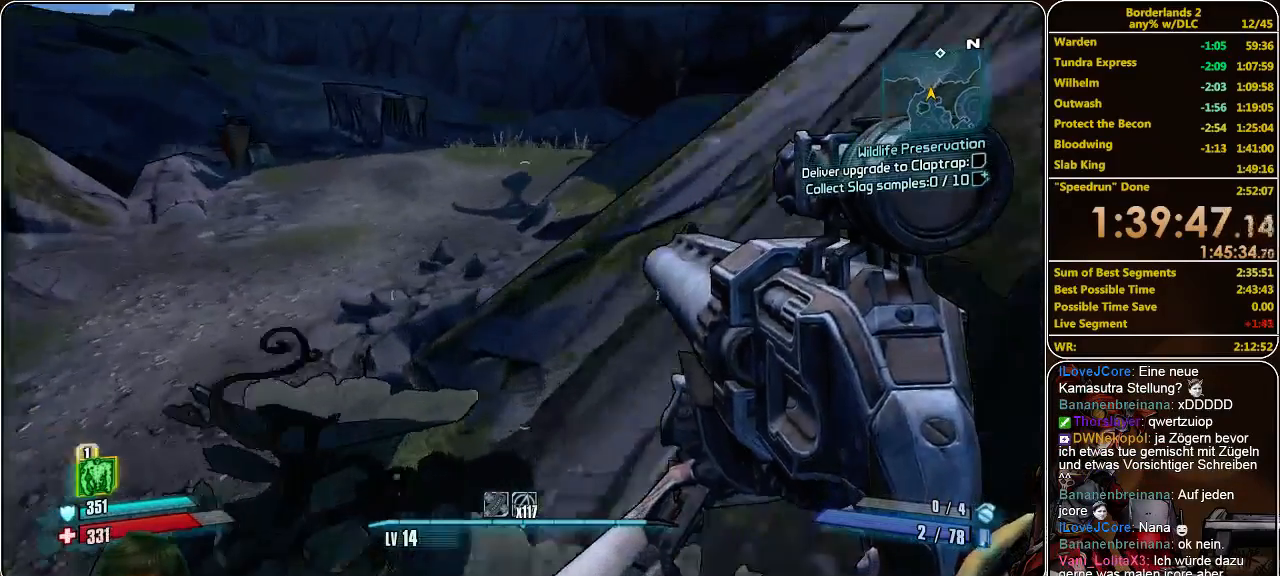
{"keys": ["a", "shift", "w"], "mouse": [], "events": [[233, "a", "down"]]}
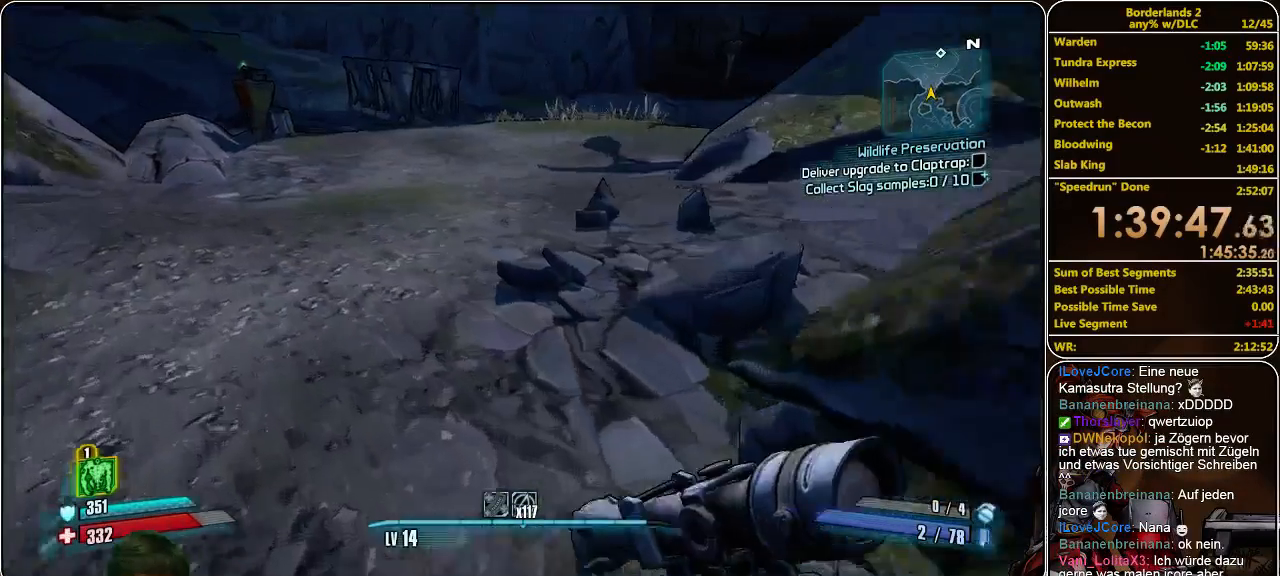
{"keys": ["shift", "w"], "mouse": [], "events": [[100, "a", "up"]]}